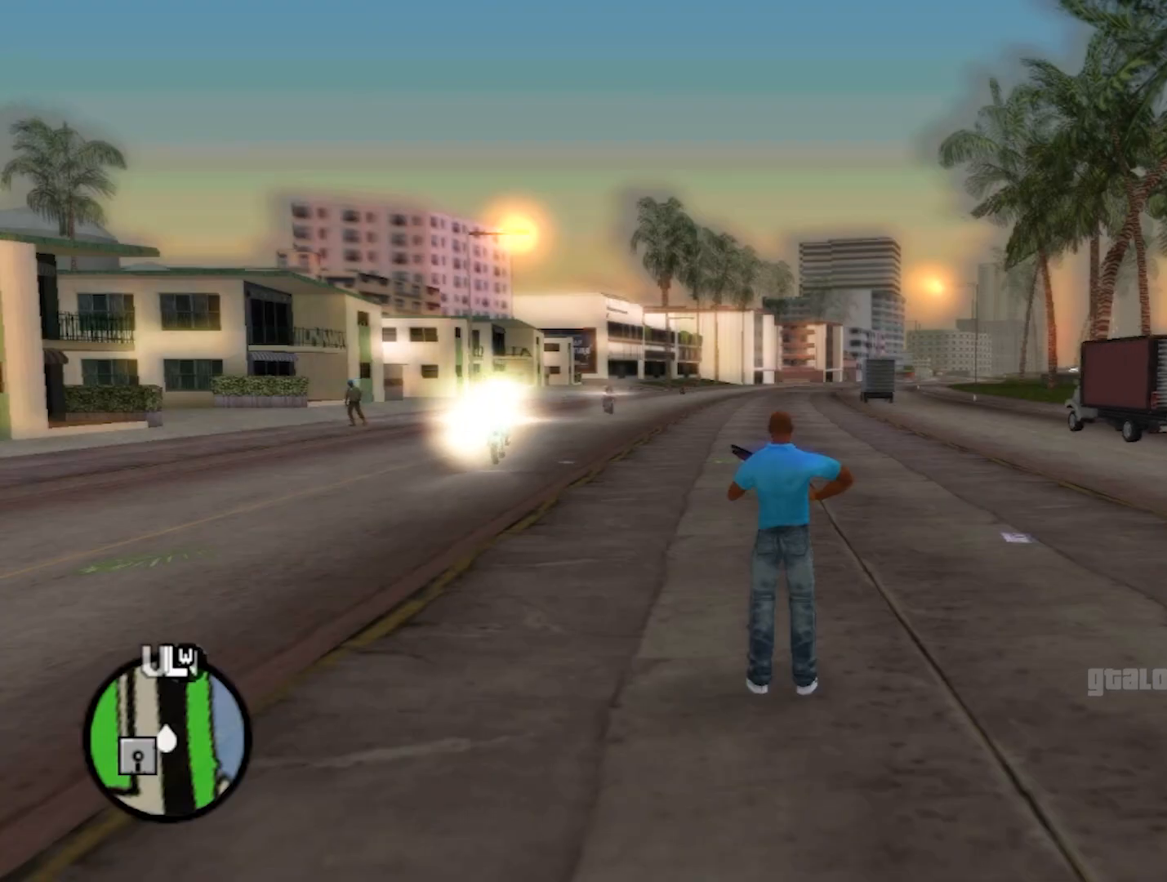
Gameplay with a controller (Xbox layout); each line is a JSON object with the inputs held at the frame after it. "events" lists button and stick changes between this image and that frame as [ms after this image, input, new state], when the widget could be followed in between.
{"buttons": [], "left_stick": "center", "right_stick": "center", "events": [[83, "DPAD_UP", "up"]]}
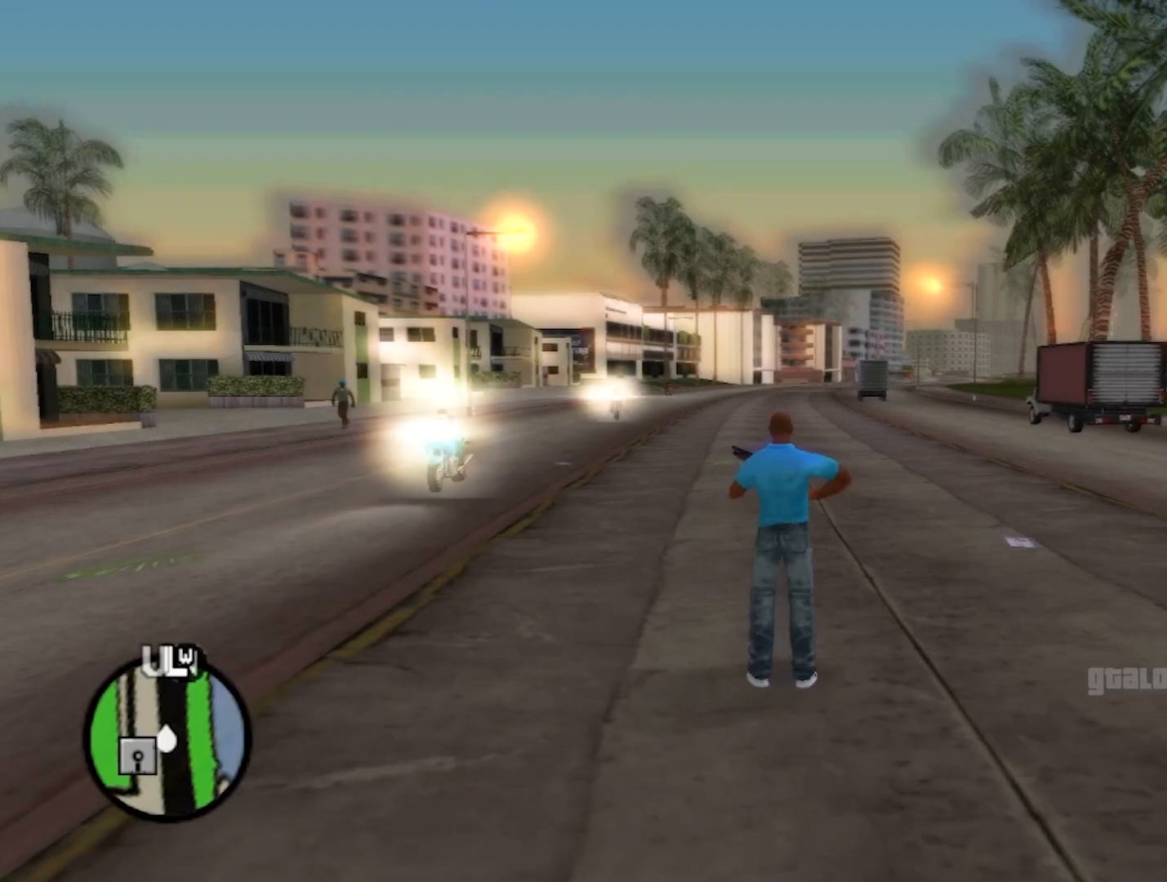
{"buttons": [], "left_stick": "center", "right_stick": "center", "events": [[133, "DPAD_RIGHT", "down"], [300, "DPAD_RIGHT", "up"]]}
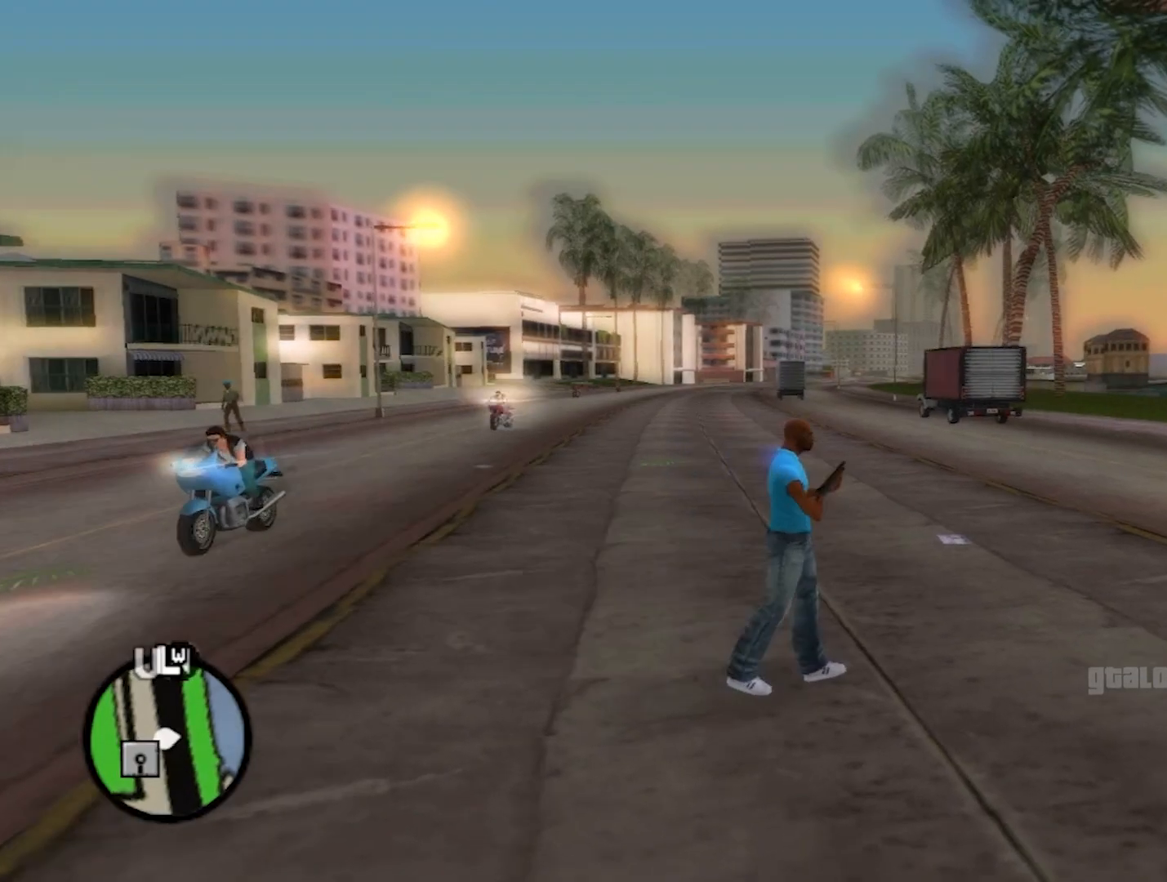
{"buttons": [], "left_stick": "center", "right_stick": "center", "events": []}
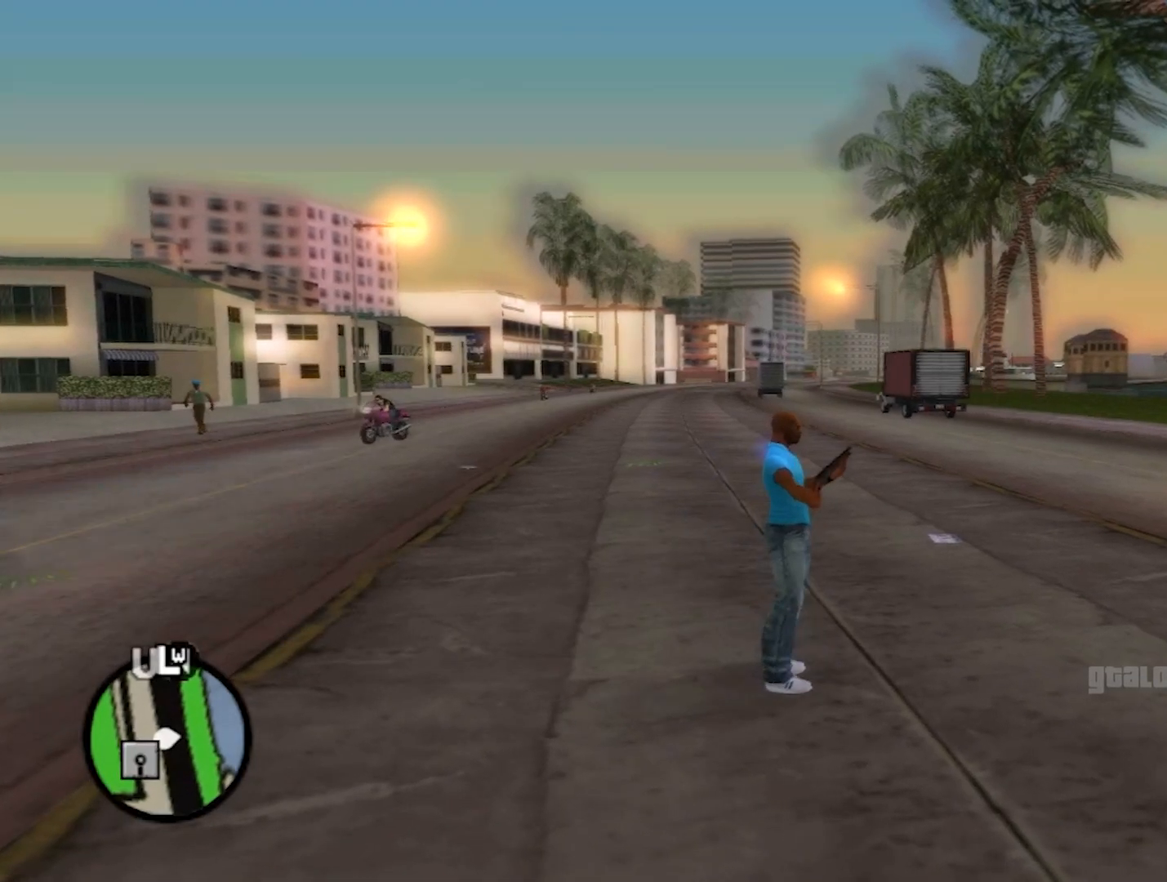
{"buttons": [], "left_stick": "center", "right_stick": "center", "events": [[83, "X", "down"], [250, "X", "up"], [333, "X", "down"], [467, "X", "up"]]}
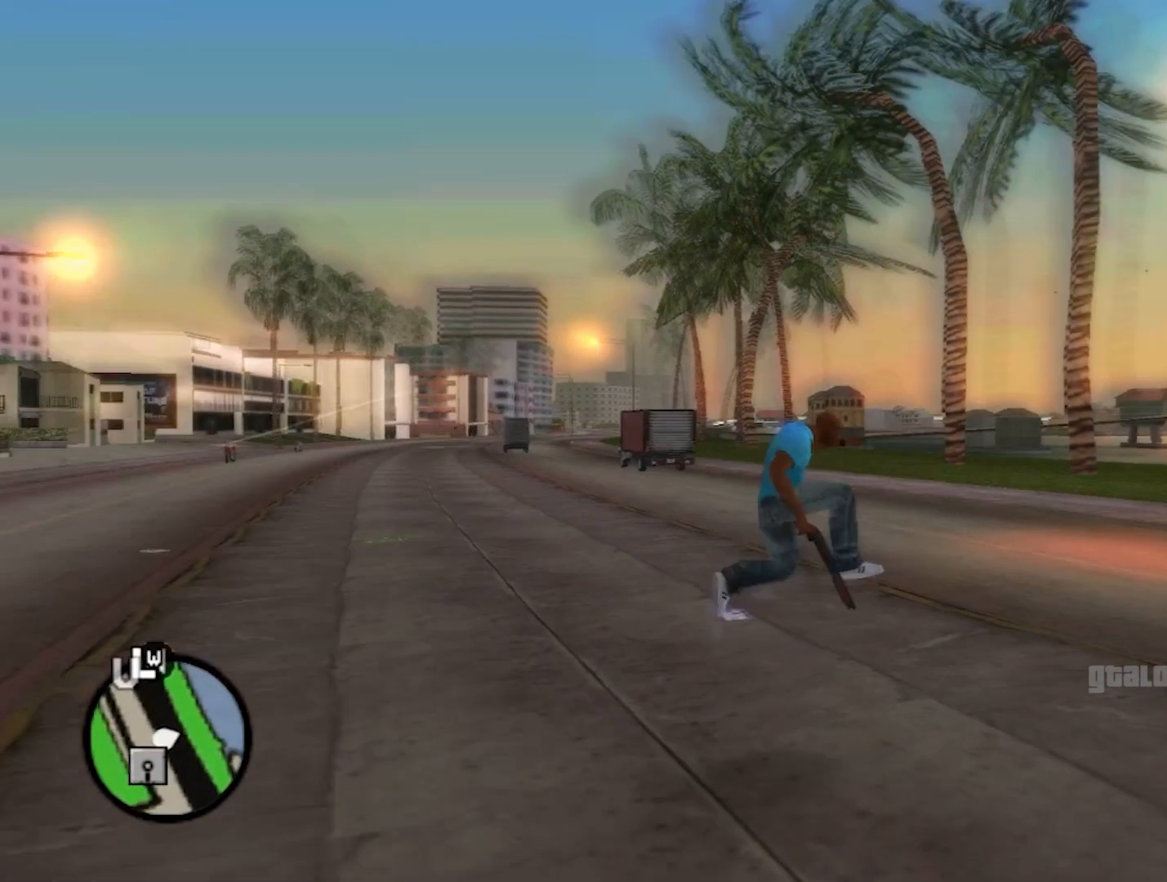
{"buttons": [], "left_stick": "center", "right_stick": "center", "events": []}
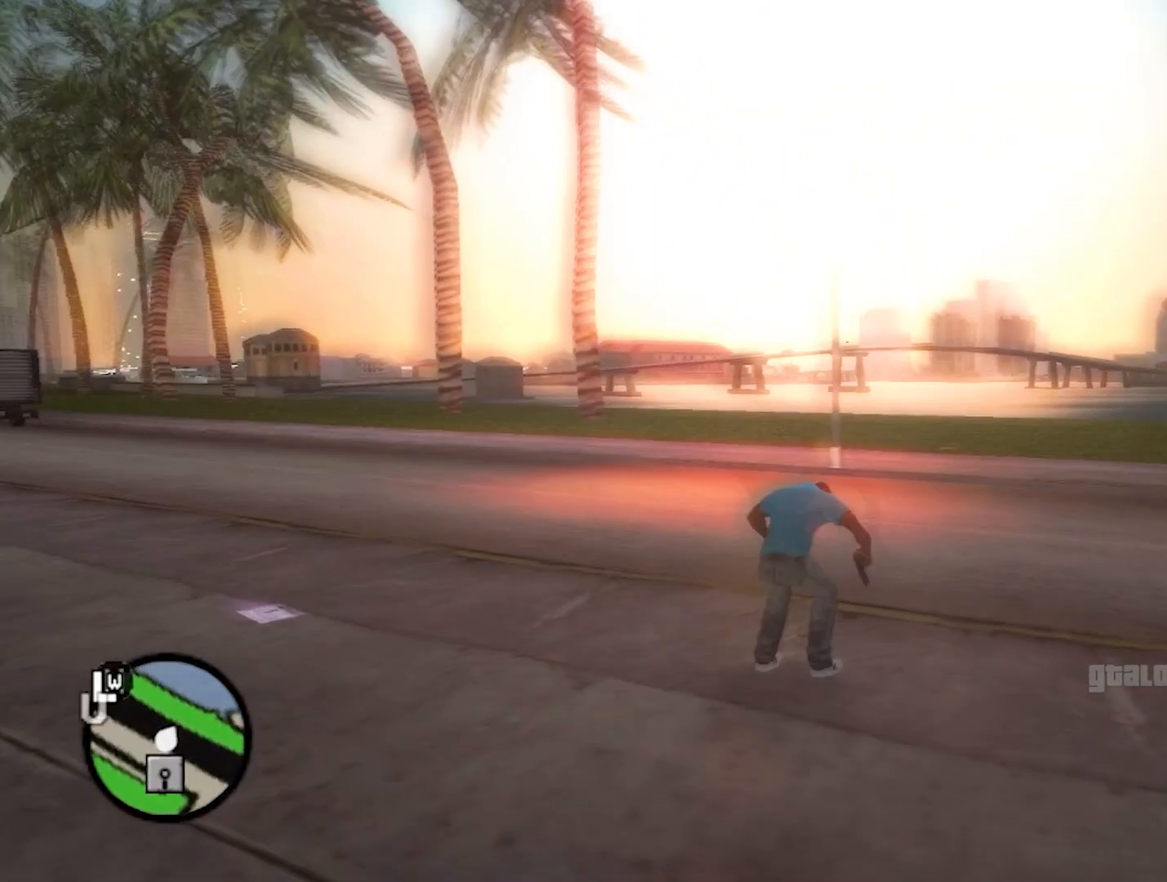
{"buttons": [], "left_stick": "center", "right_stick": "center", "events": []}
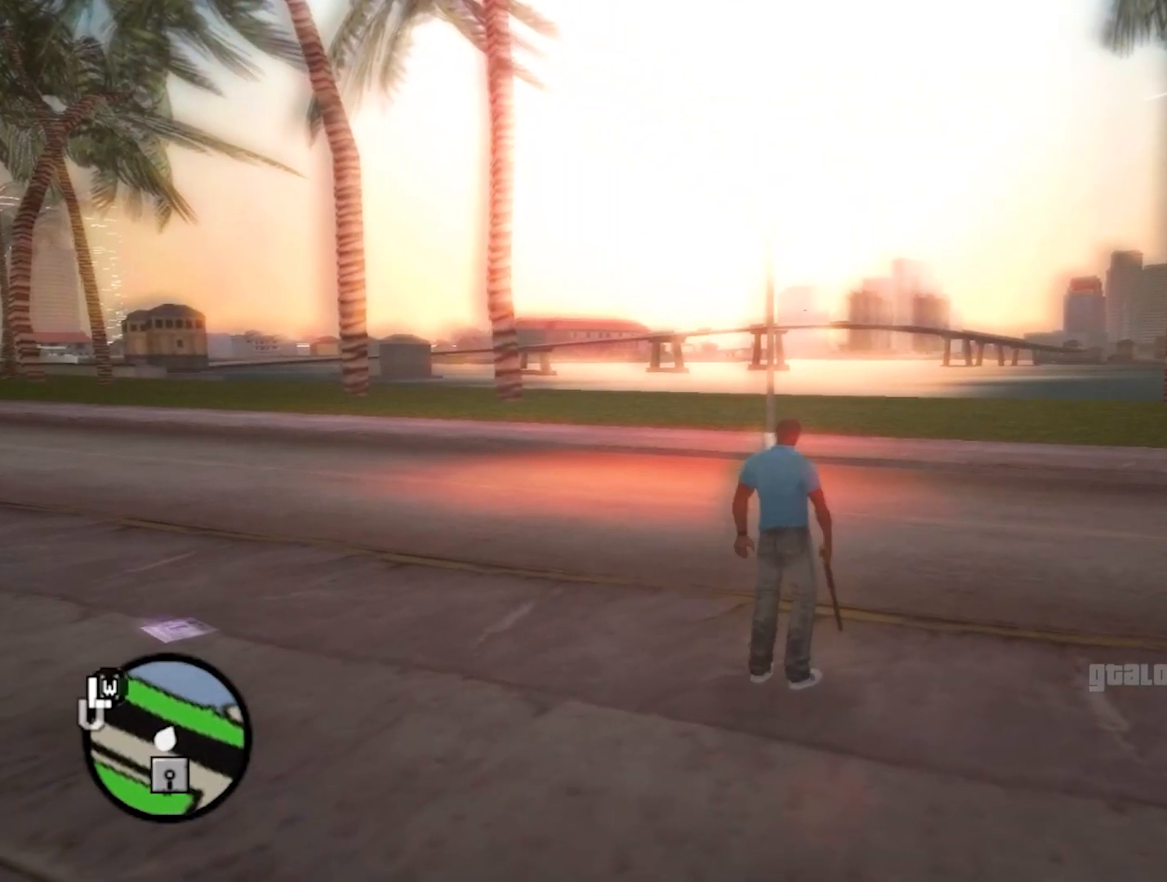
{"buttons": ["DPAD_DOWN"], "left_stick": "center", "right_stick": "center", "events": [[500, "DPAD_DOWN", "down"]]}
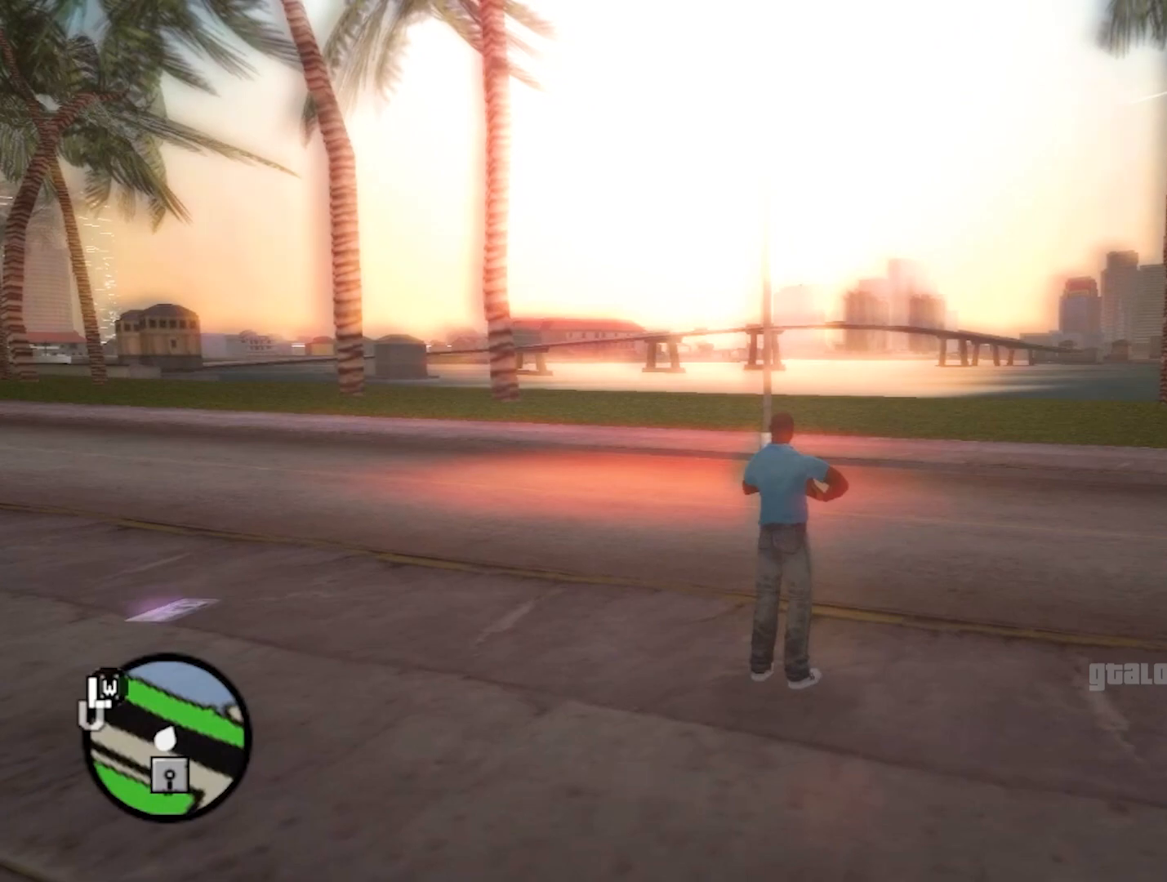
{"buttons": [], "left_stick": "center", "right_stick": "center", "events": [[250, "DPAD_DOWN", "up"]]}
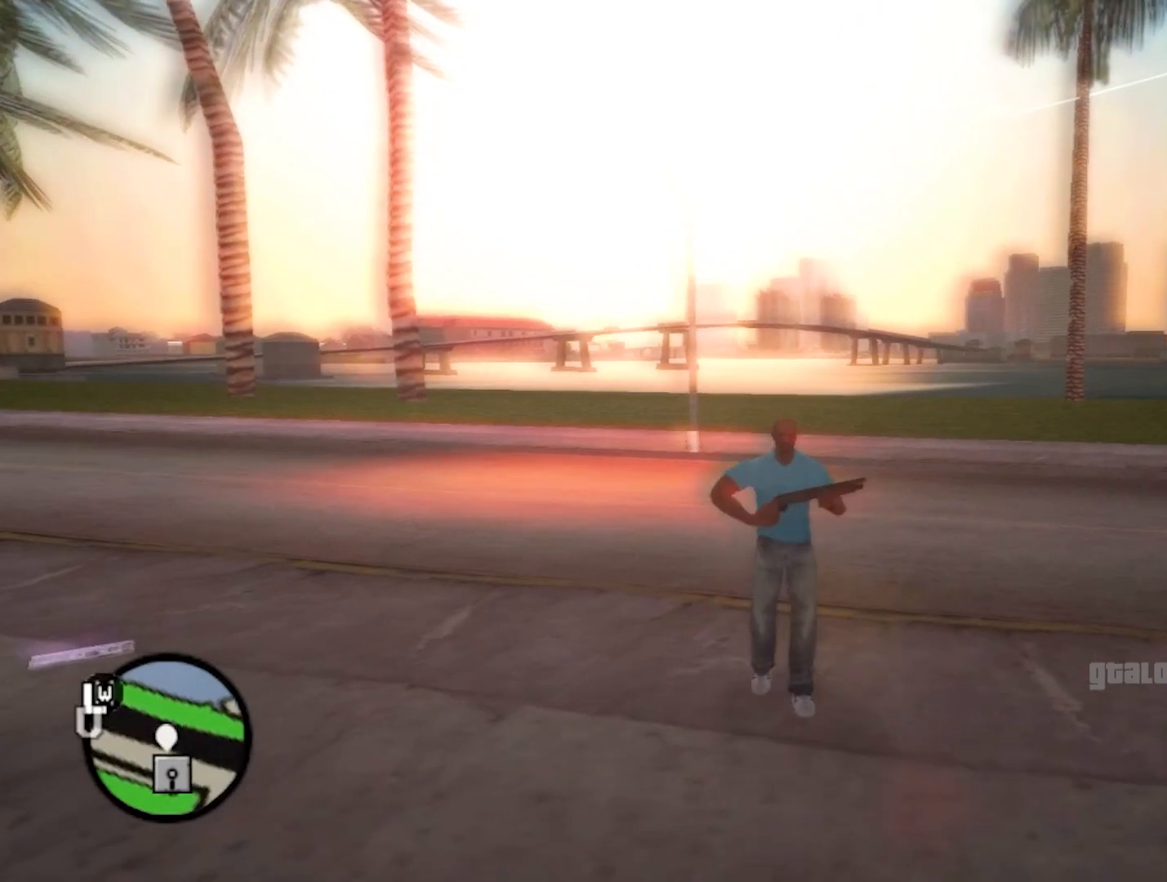
{"buttons": [], "left_stick": "center", "right_stick": "center", "events": []}
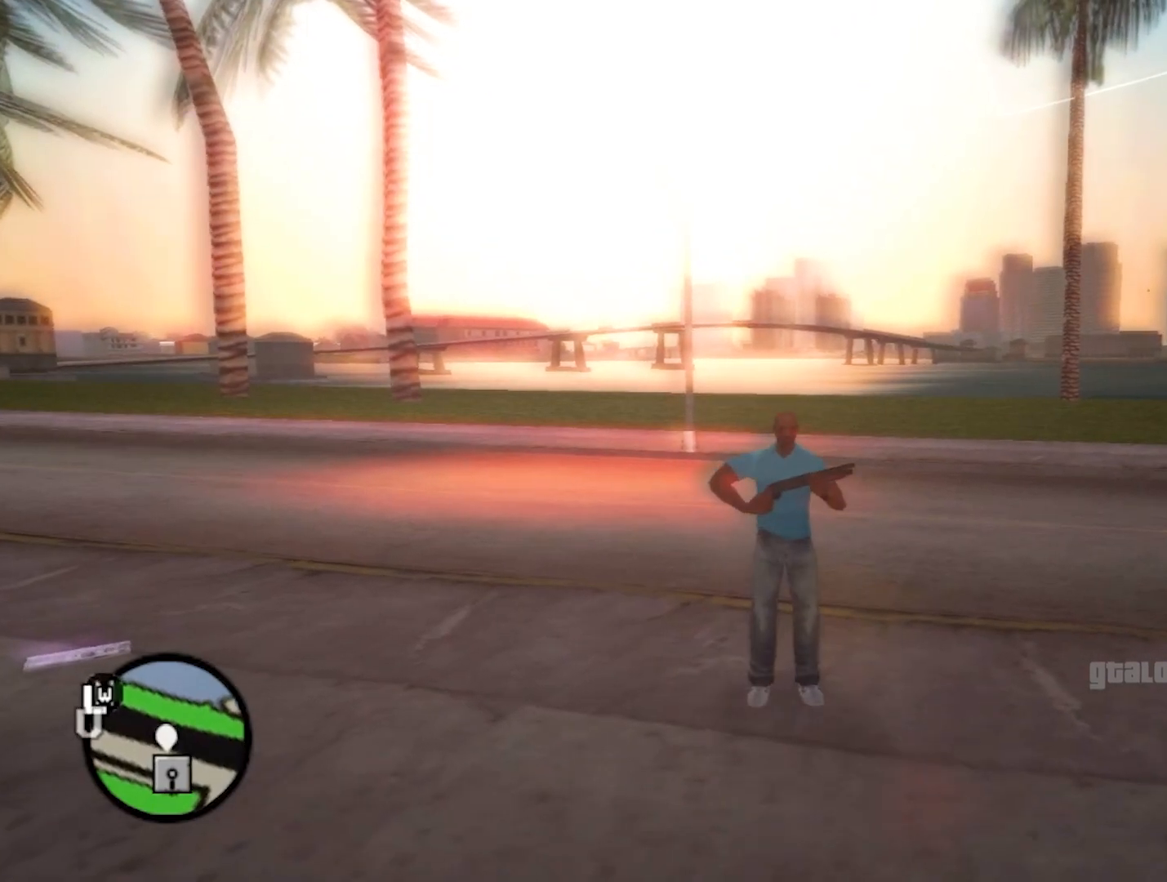
{"buttons": [], "left_stick": "center", "right_stick": "center", "events": []}
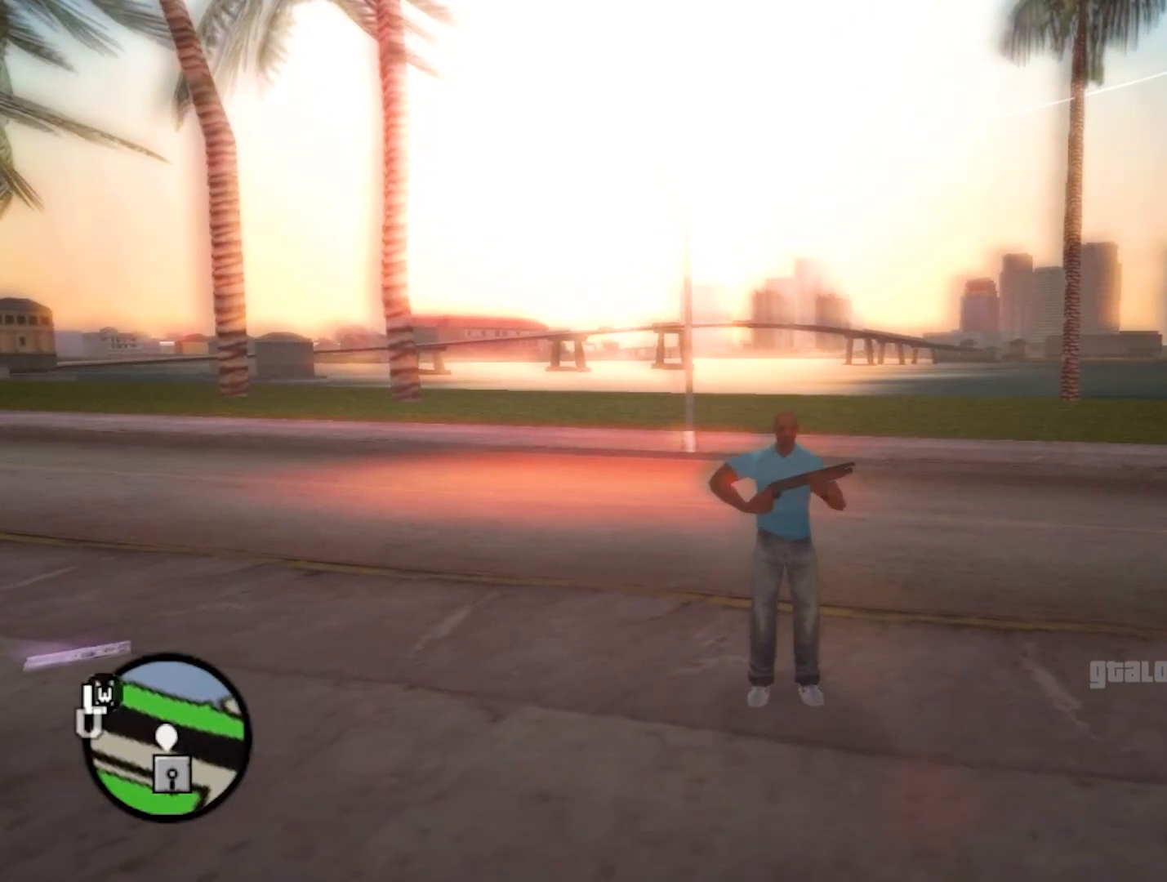
{"buttons": [], "left_stick": "center", "right_stick": "center", "events": [[50, "DPAD_LEFT", "down"], [217, "DPAD_LEFT", "up"]]}
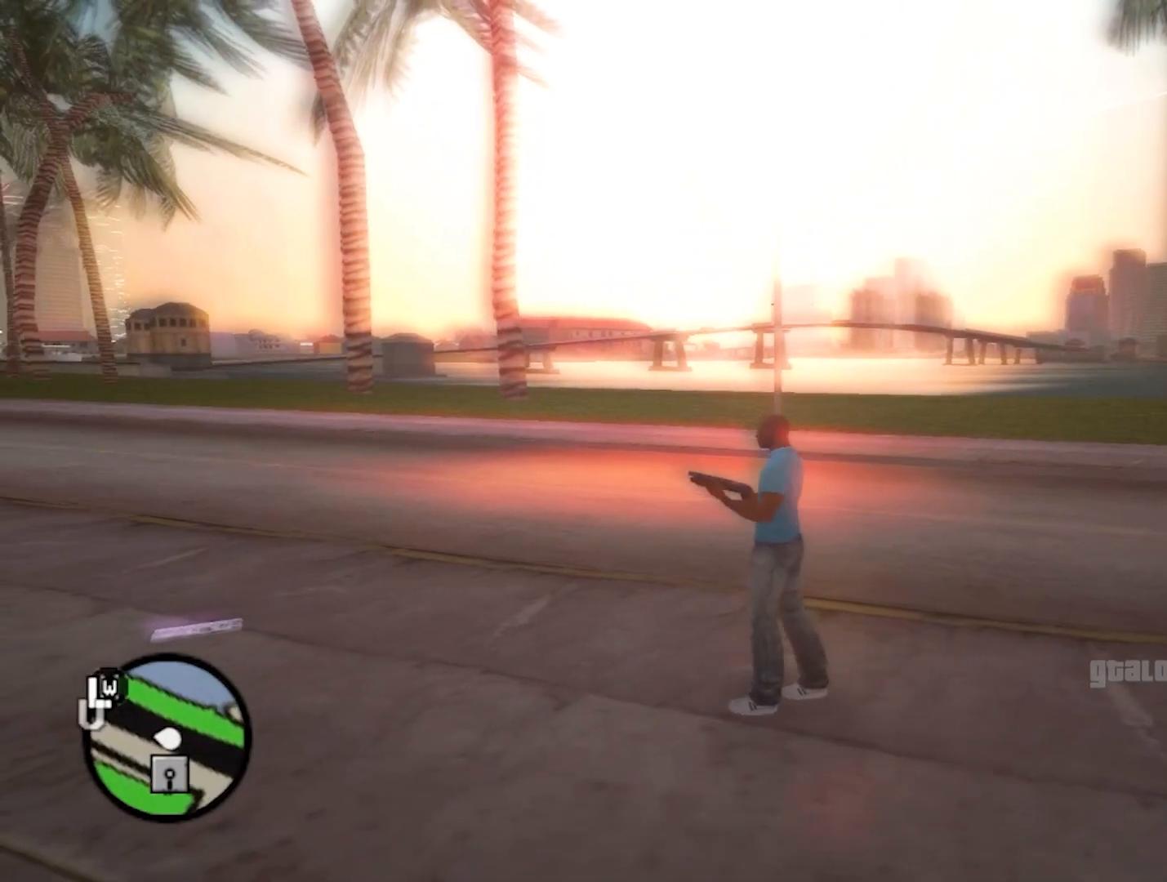
{"buttons": ["B"], "left_stick": "center", "right_stick": "center", "events": [[217, "B", "down"], [383, "B", "up"], [467, "B", "down"]]}
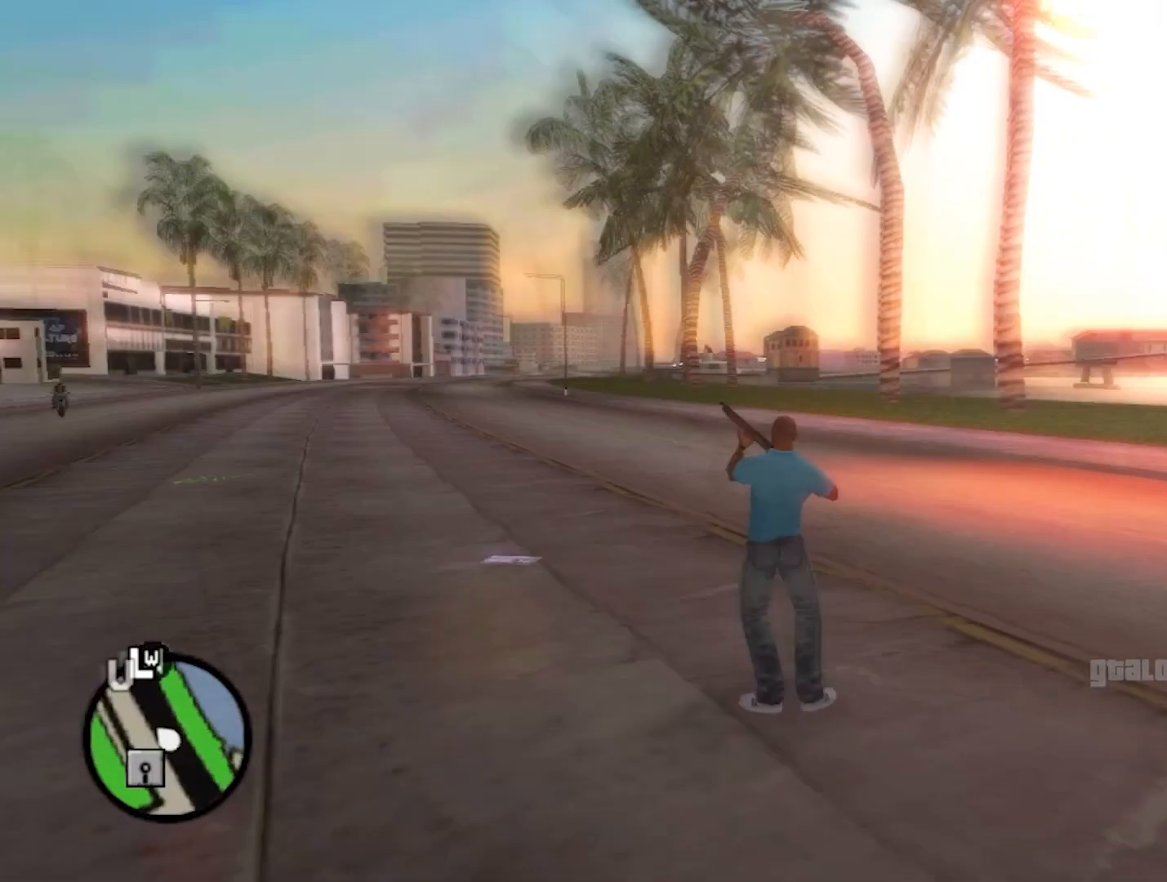
{"buttons": [], "left_stick": "center", "right_stick": "center", "events": [[83, "B", "up"]]}
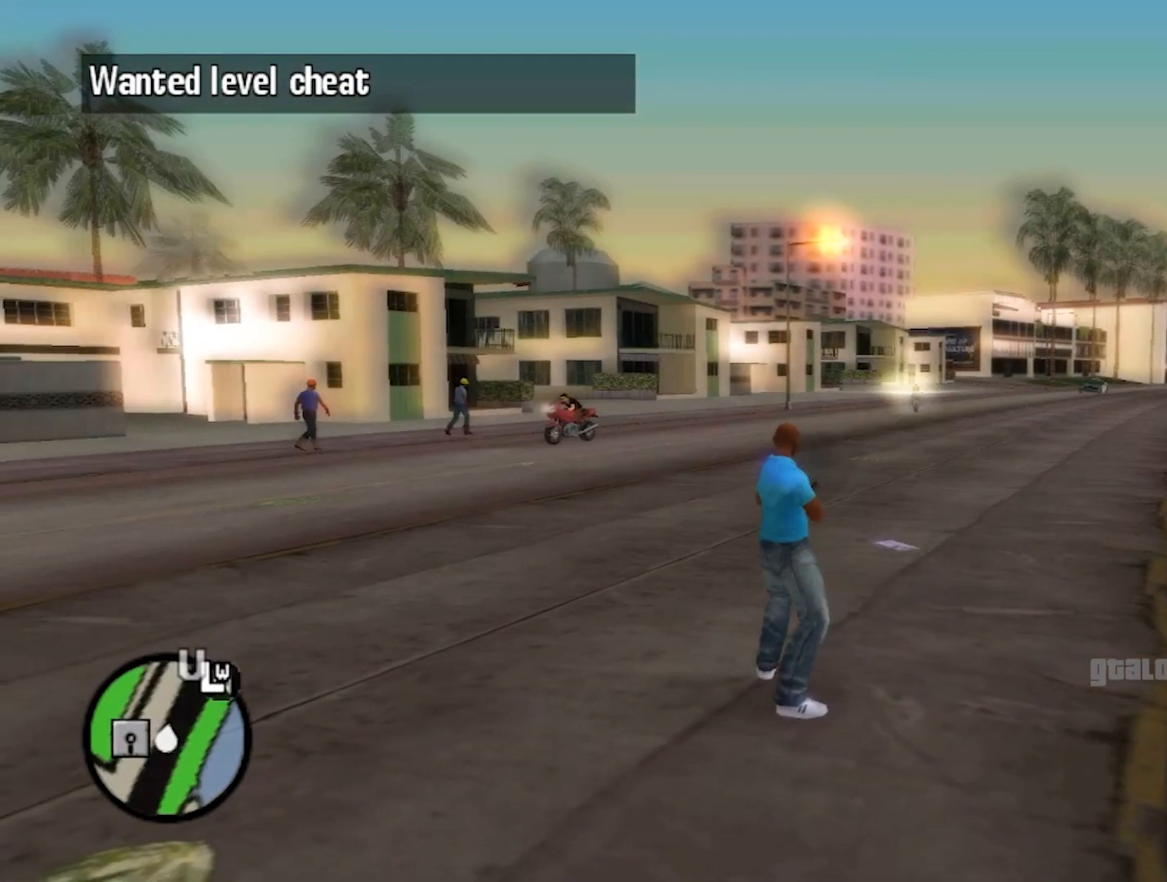
{"buttons": [], "left_stick": "center", "right_stick": "center", "events": []}
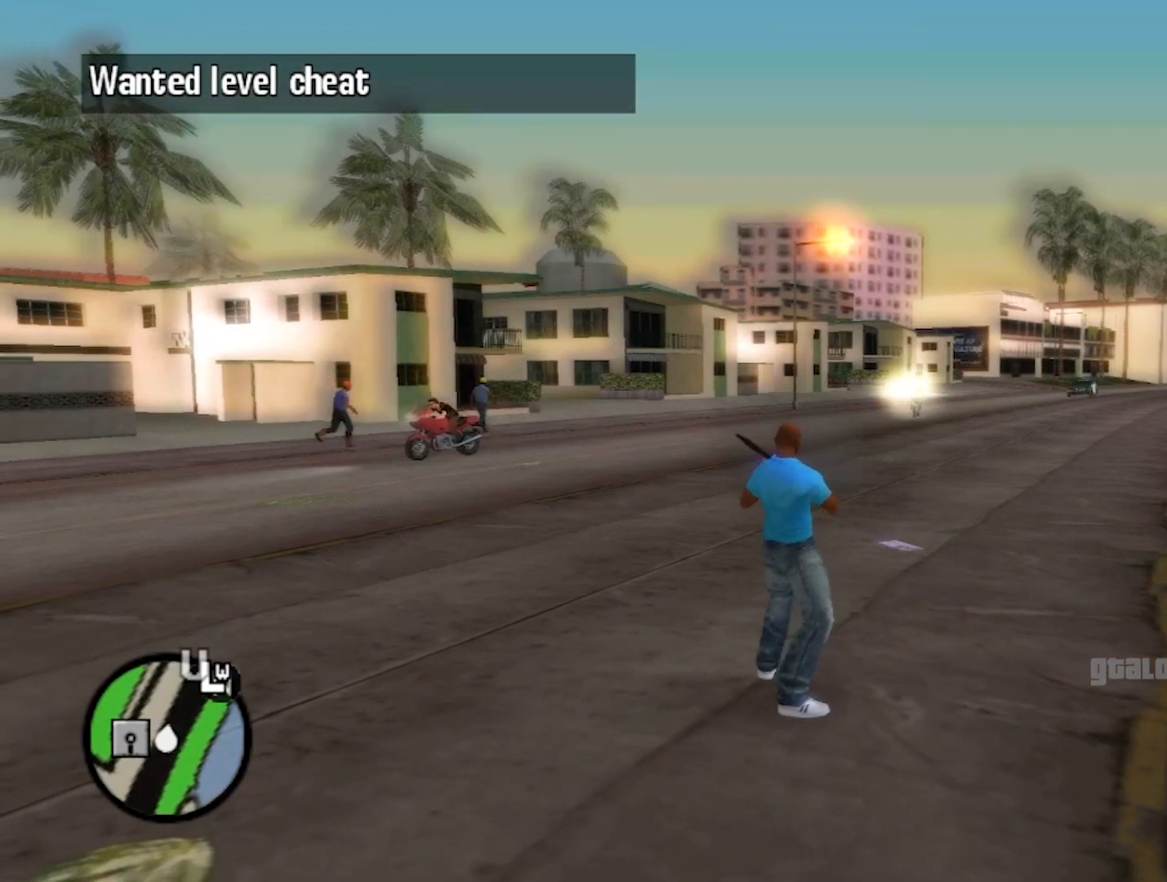
{"buttons": [], "left_stick": "up", "right_stick": "center", "events": [[133, "left_stick", "up"]]}
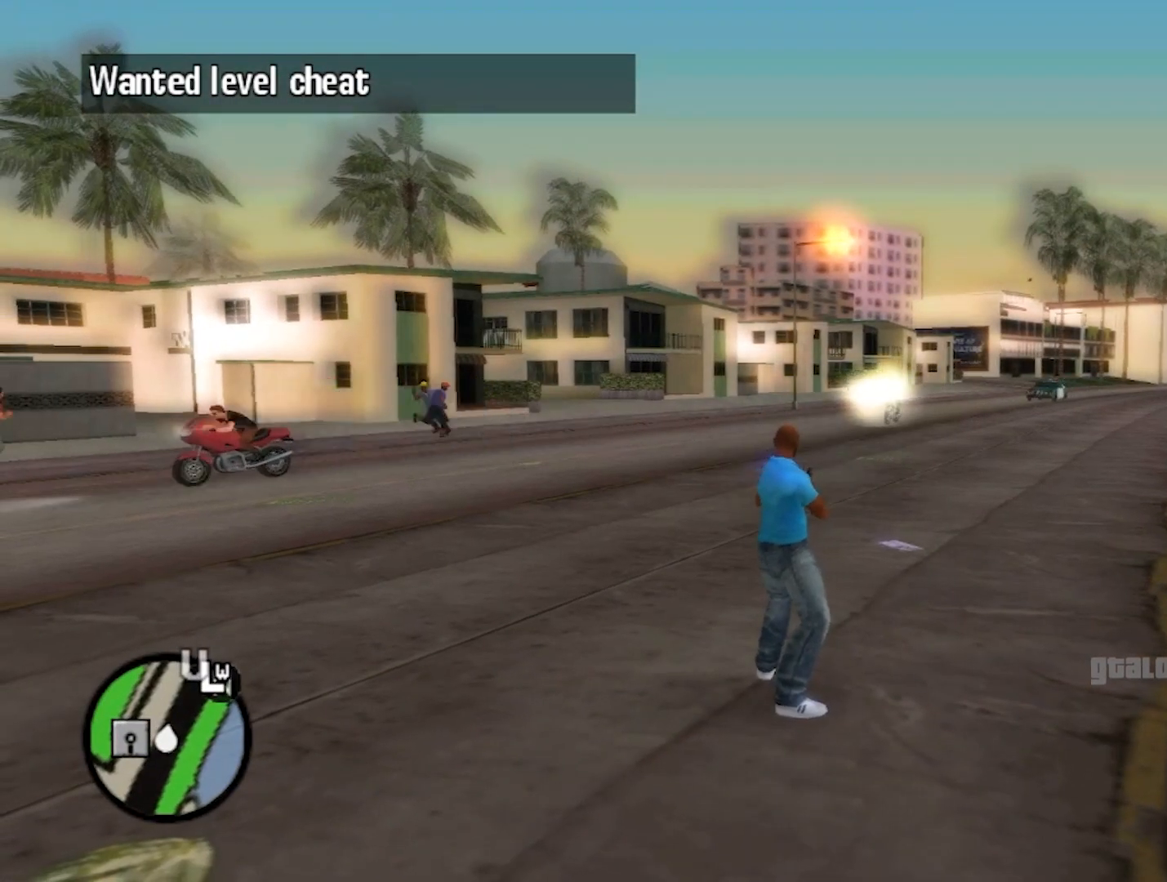
{"buttons": ["R1"], "left_stick": "up", "right_stick": "center", "events": [[250, "R1", "down"]]}
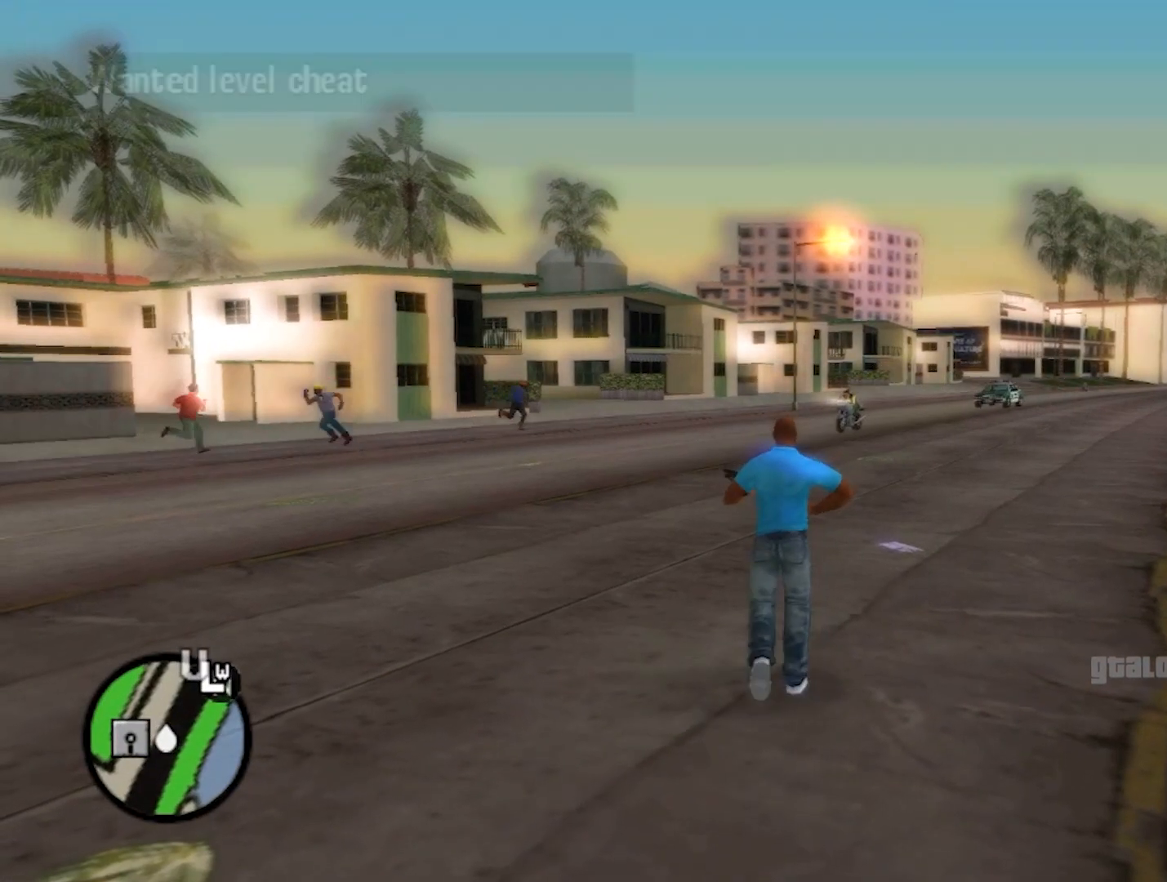
{"buttons": ["B", "R1"], "left_stick": "up", "right_stick": "center", "events": [[133, "B", "down"]]}
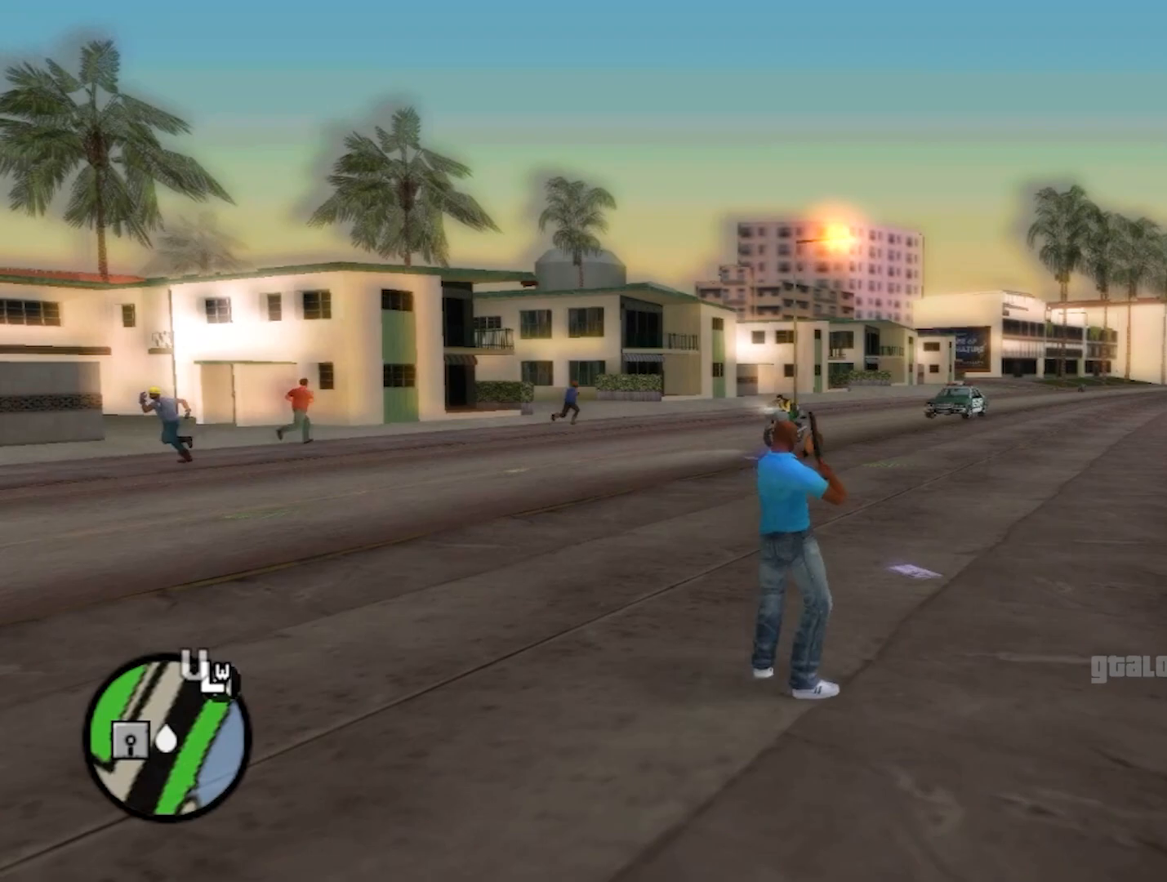
{"buttons": ["B", "R1"], "left_stick": "center", "right_stick": "center", "events": [[133, "left_stick", "center"]]}
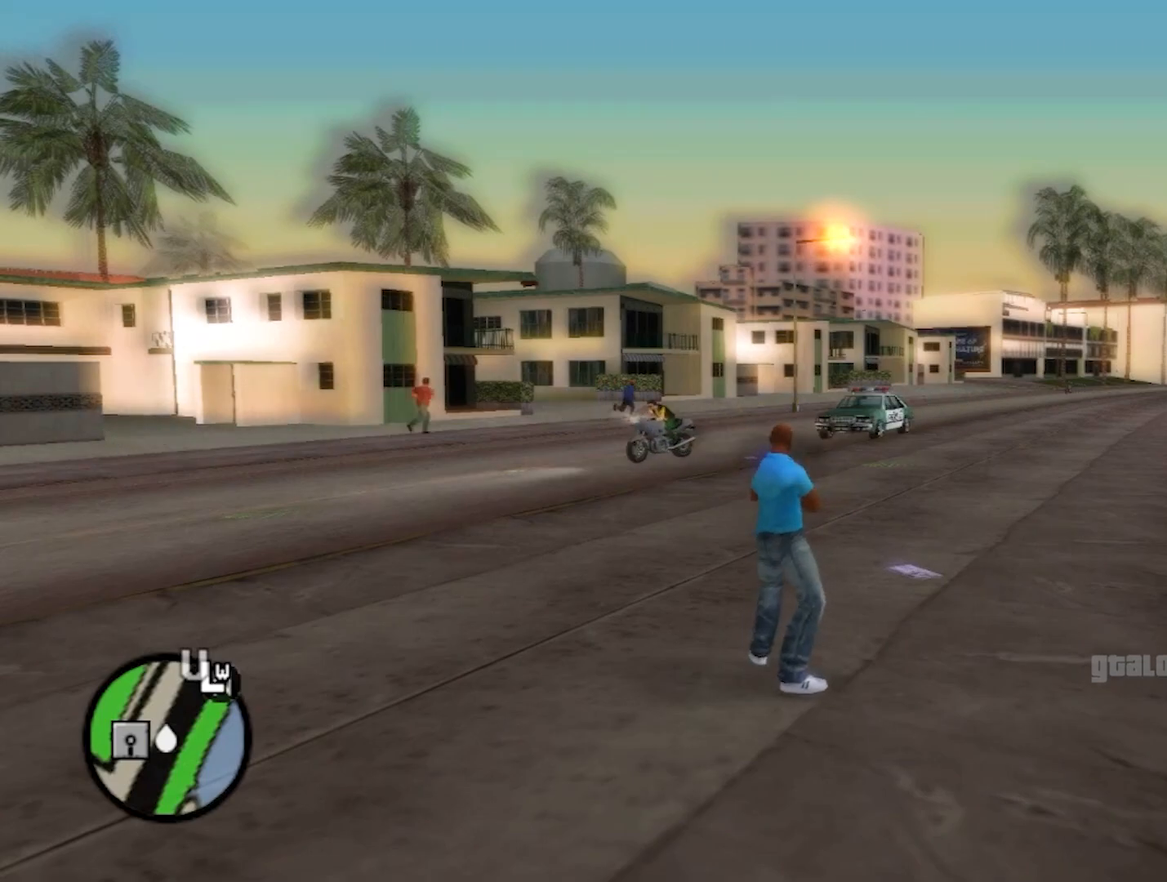
{"buttons": ["B", "R1"], "left_stick": "up-left", "right_stick": "center", "events": [[383, "left_stick", "up-left"]]}
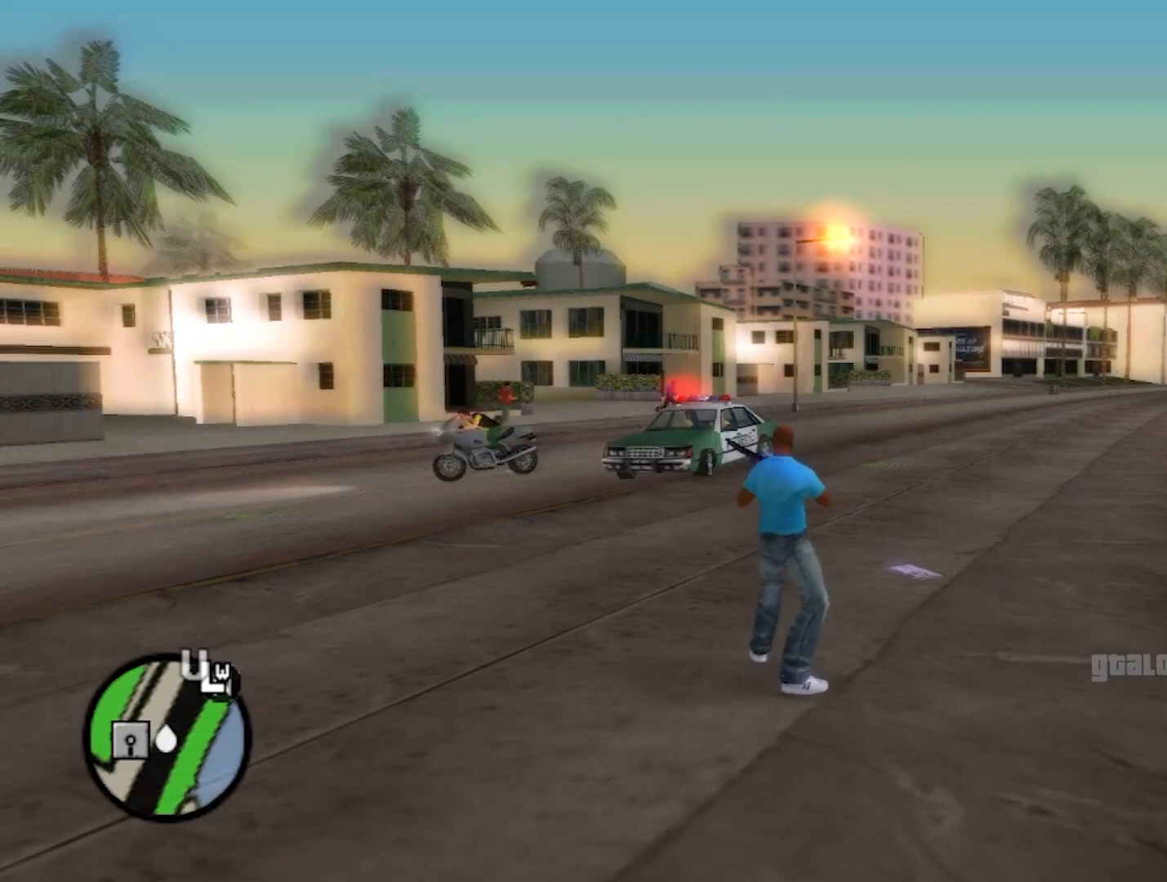
{"buttons": ["R1"], "left_stick": "left", "right_stick": "left", "events": [[300, "B", "up"], [300, "left_stick", "left"], [500, "right_stick", "left"]]}
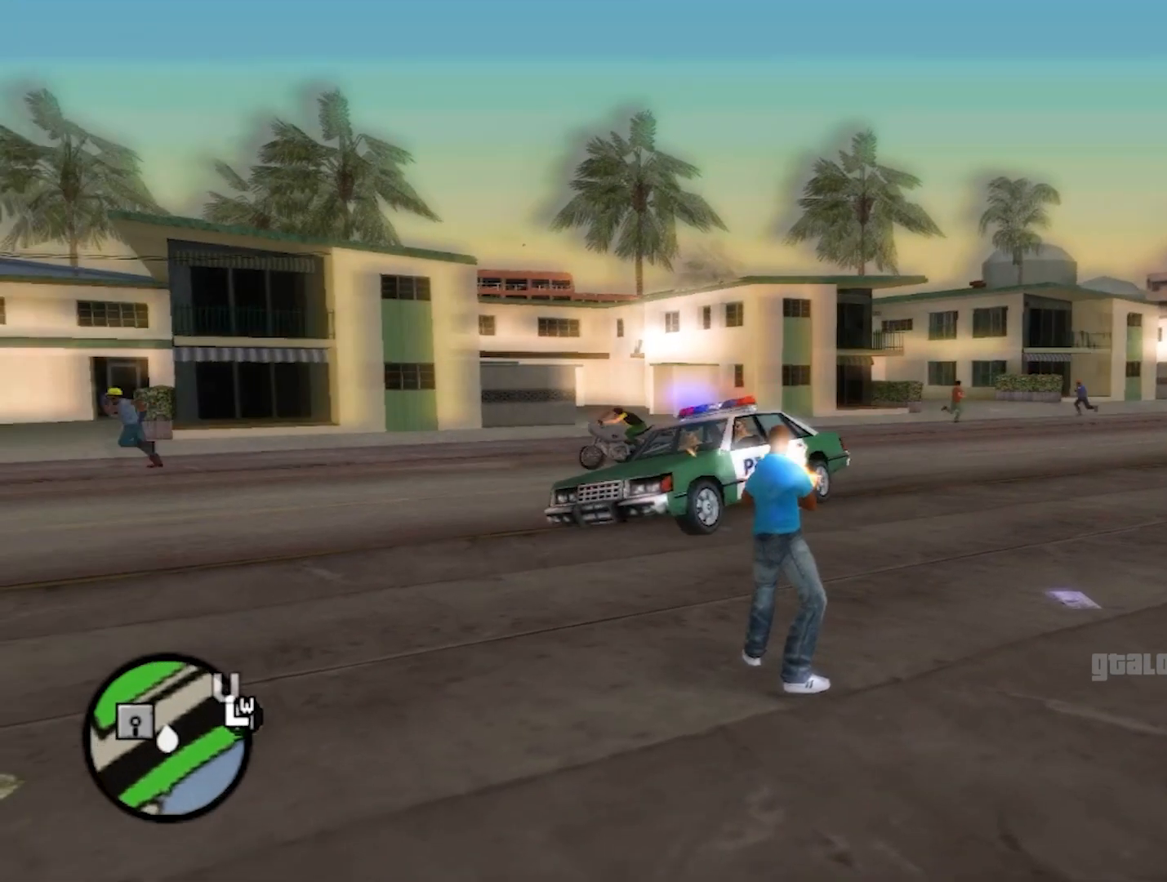
{"buttons": ["B", "R1"], "left_stick": "left", "right_stick": "center", "events": [[50, "left_stick", "center"], [83, "right_stick", "center"], [417, "B", "down"], [467, "left_stick", "left"]]}
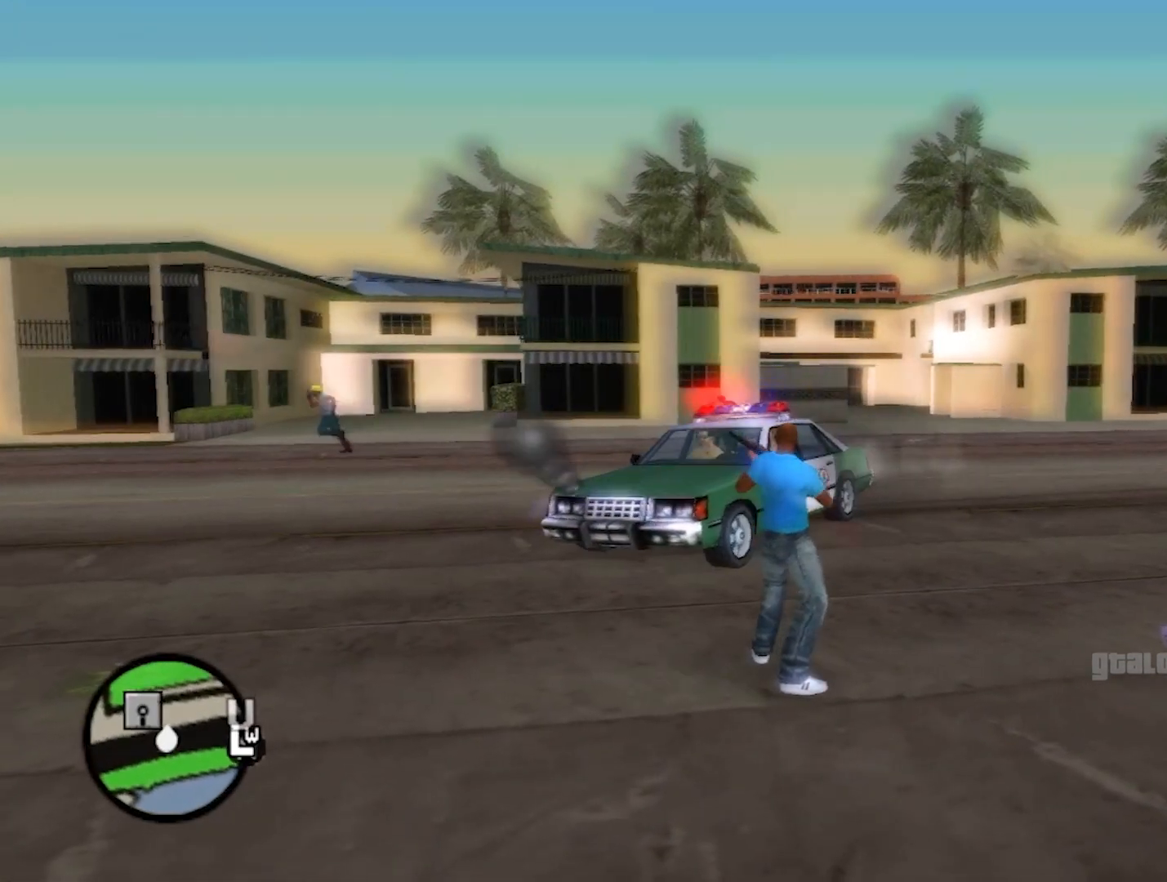
{"buttons": ["B", "R1"], "left_stick": "center", "right_stick": "center", "events": [[133, "left_stick", "center"]]}
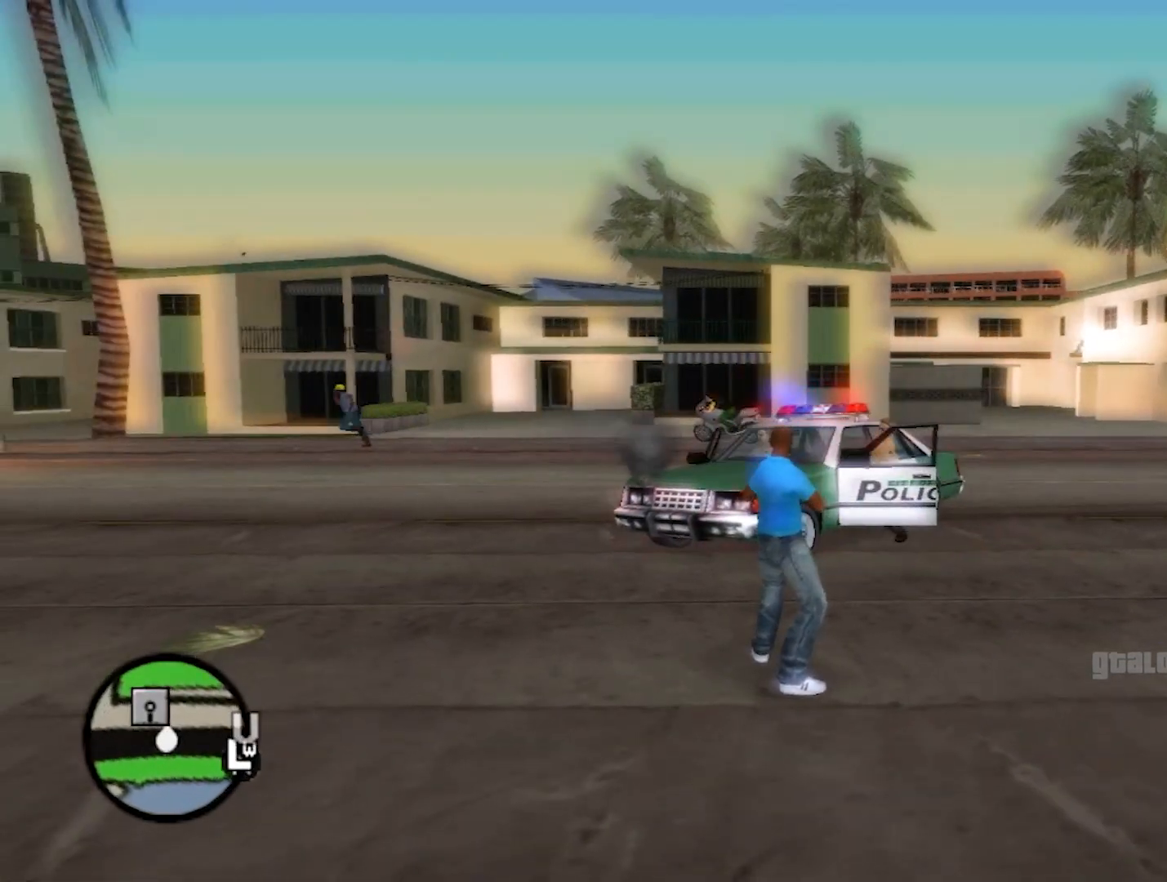
{"buttons": ["B", "R1"], "left_stick": "center", "right_stick": "center", "events": []}
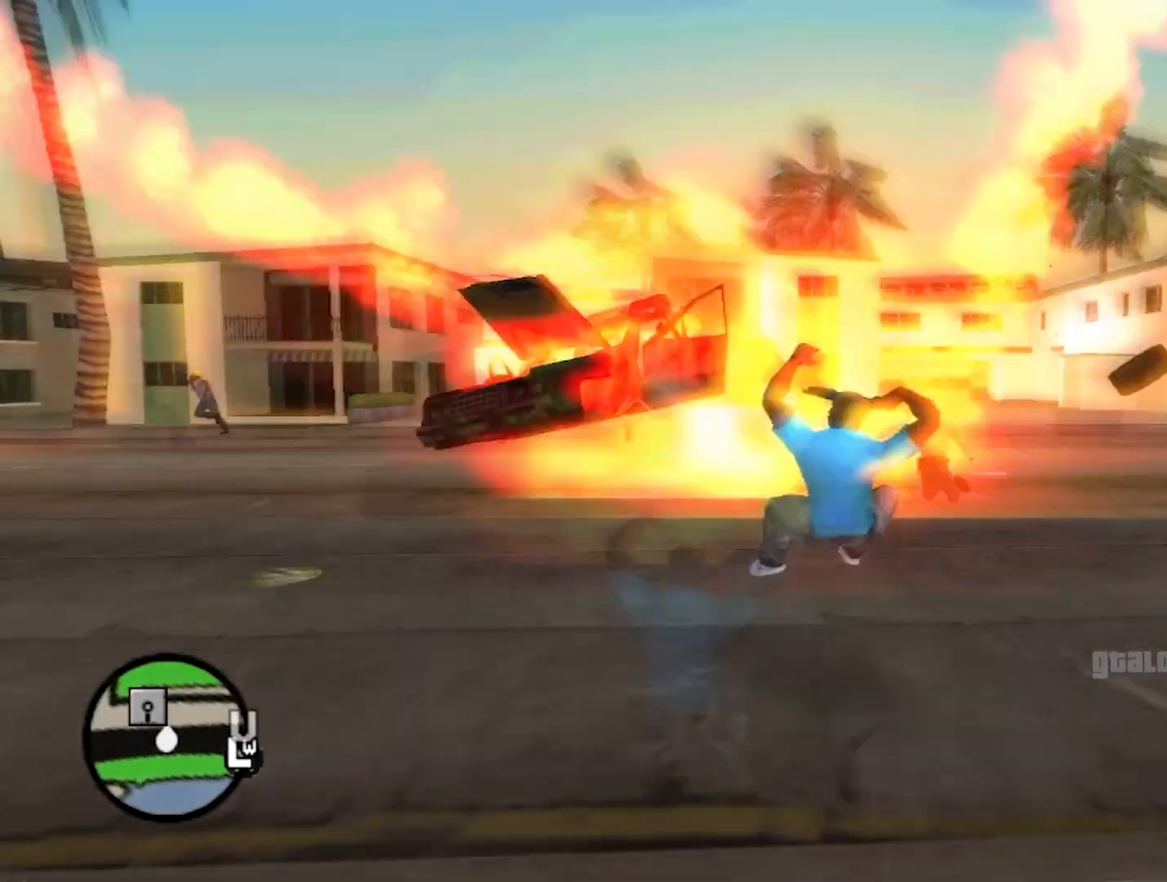
{"buttons": [], "left_stick": "center", "right_stick": "center", "events": [[133, "B", "up"], [133, "R1", "up"]]}
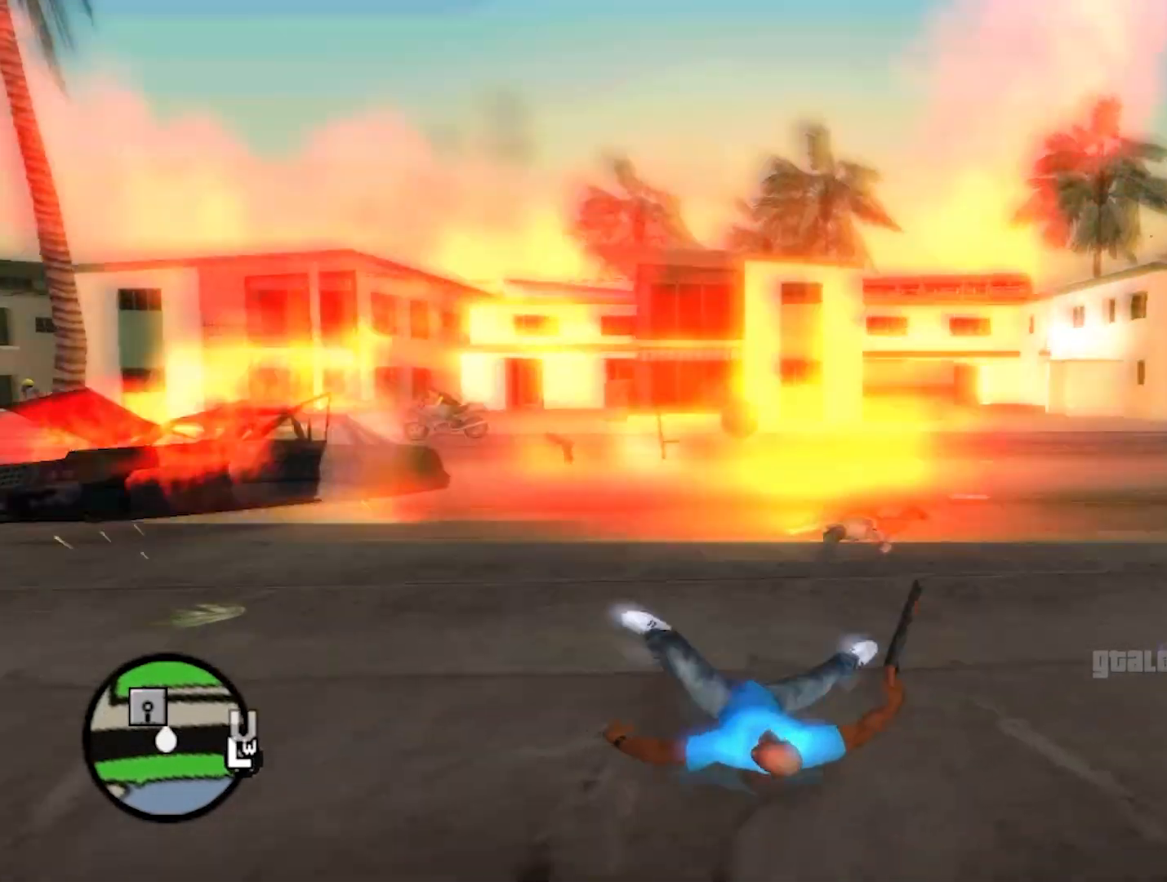
{"buttons": [], "left_stick": "center", "right_stick": "center", "events": []}